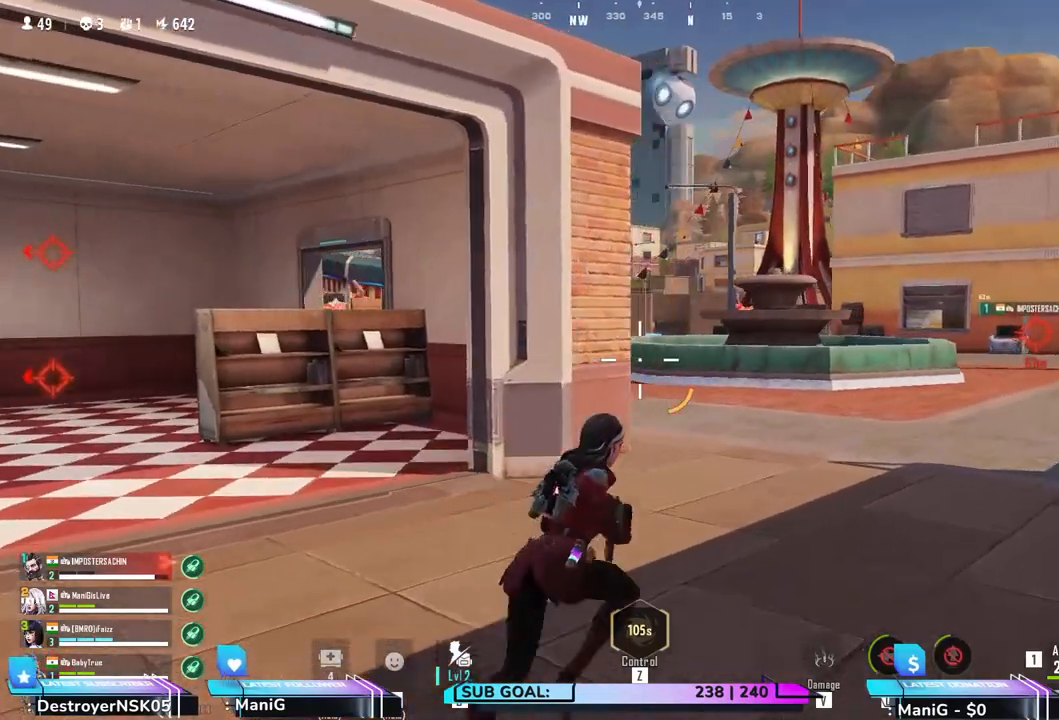
Gameplay with keyboard and mouse; each line is a JSON object with the keys and mouse buttons held at the frame after it. "events" lists presses ("down") and releases ("up") of "1", "2", "3", "4", "5", "a", "alt", "b", "c", "ctrl", "d", "e", "f", "g", "q", "r", "s", "shift", "space", "t", "tab", "v", "w", "x", "z", "mouse_left", "mouse_wheel", "mouse_right" and "mouse_mb5" between this image and that frame as [ms after this image, input, new state], when the widget could be followed in between. "mouse_left", "mouse_wheel", "mouse_right", "mouse_mb5" = the "left", "wheel", "right", "mb5" buttons of the "mouse" list. No other keys are recorded. "wheel" means that the mouse wheel is clicked or scrolled. Not read: mouse_mb4 mouse_move.
{"keys": ["d", "shift", "w"], "mouse": [], "events": []}
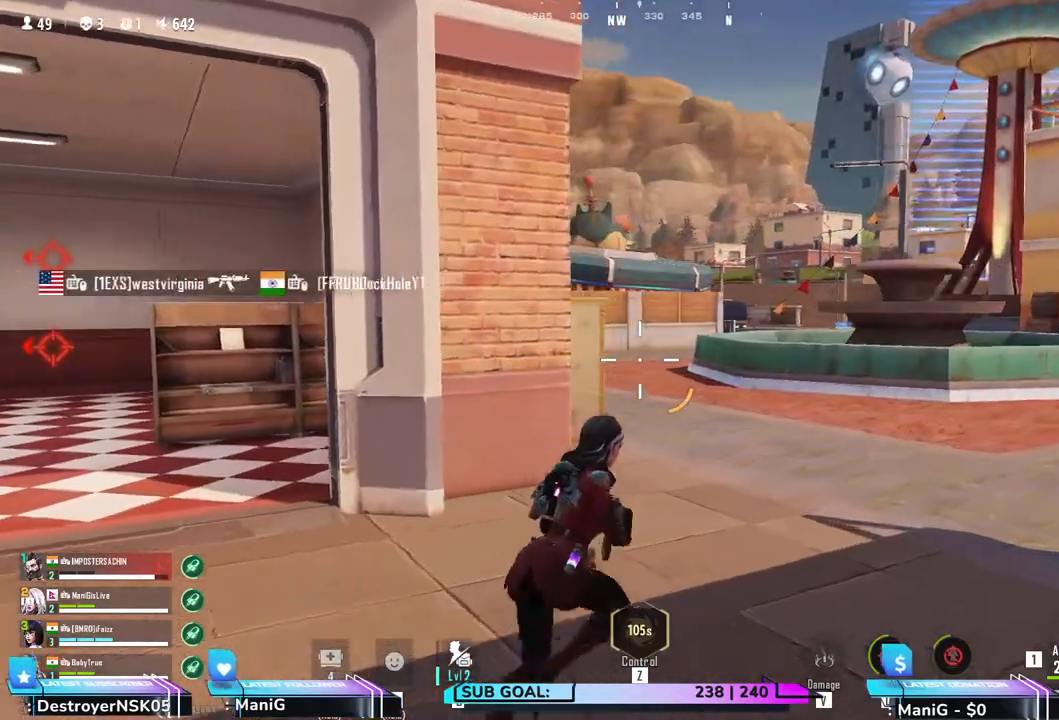
{"keys": ["shift", "w"], "mouse": []}
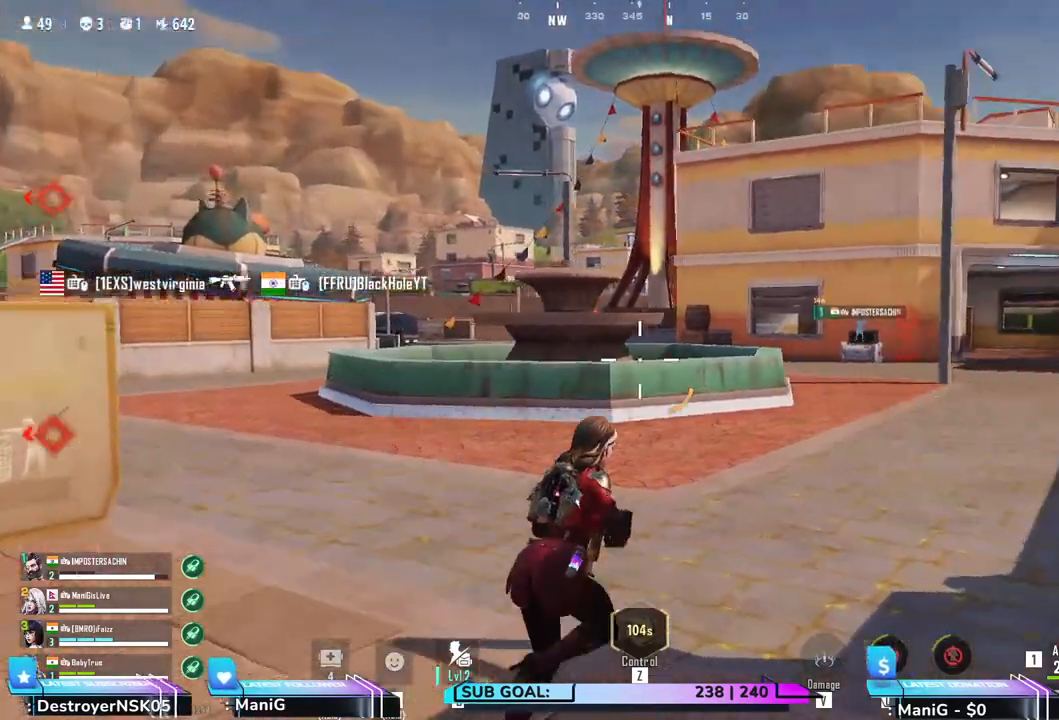
{"keys": ["shift", "w"], "mouse": [], "events": []}
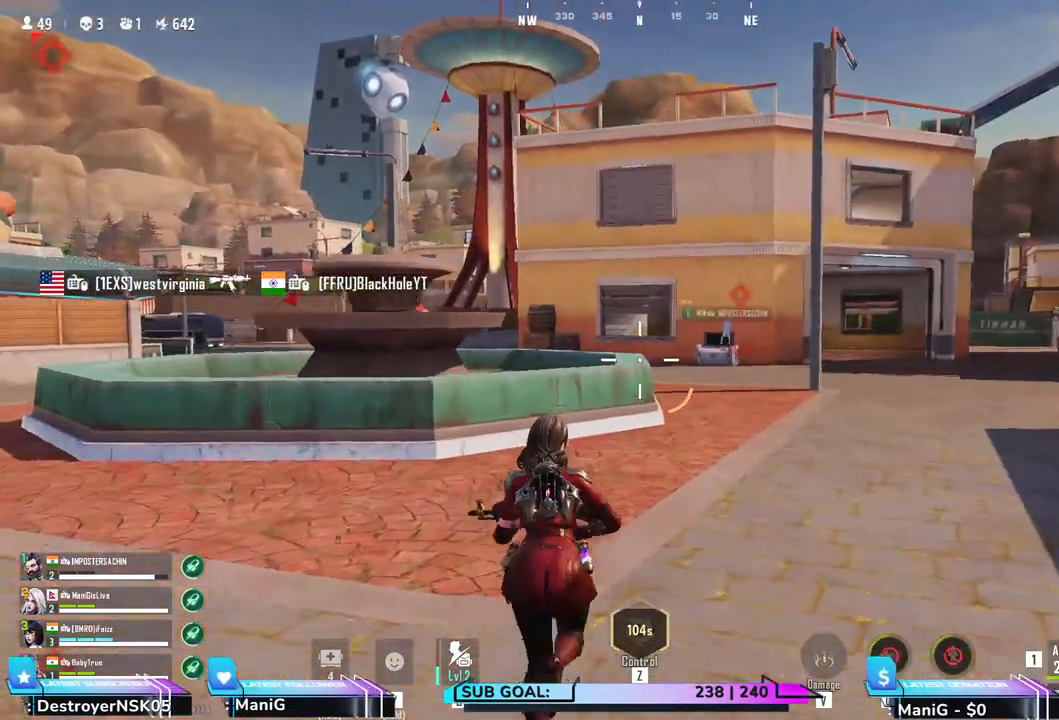
{"keys": ["d", "shift", "w"], "mouse": [], "events": [[17, "d", "down"]]}
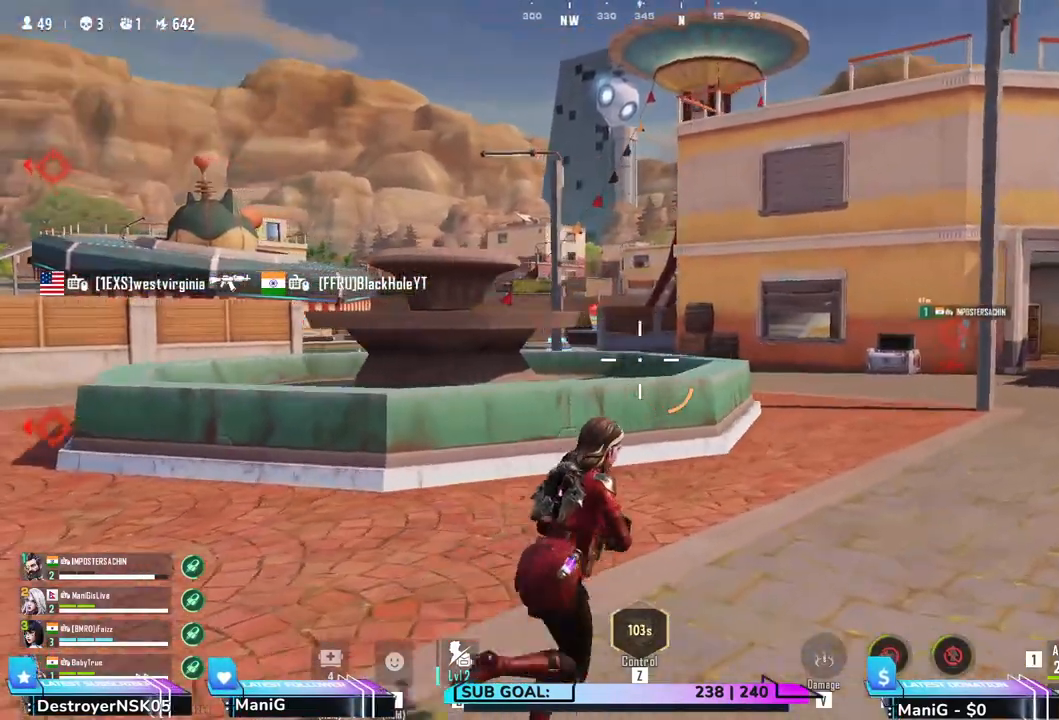
{"keys": ["shift", "w"], "mouse": [], "events": [[417, "d", "up"]]}
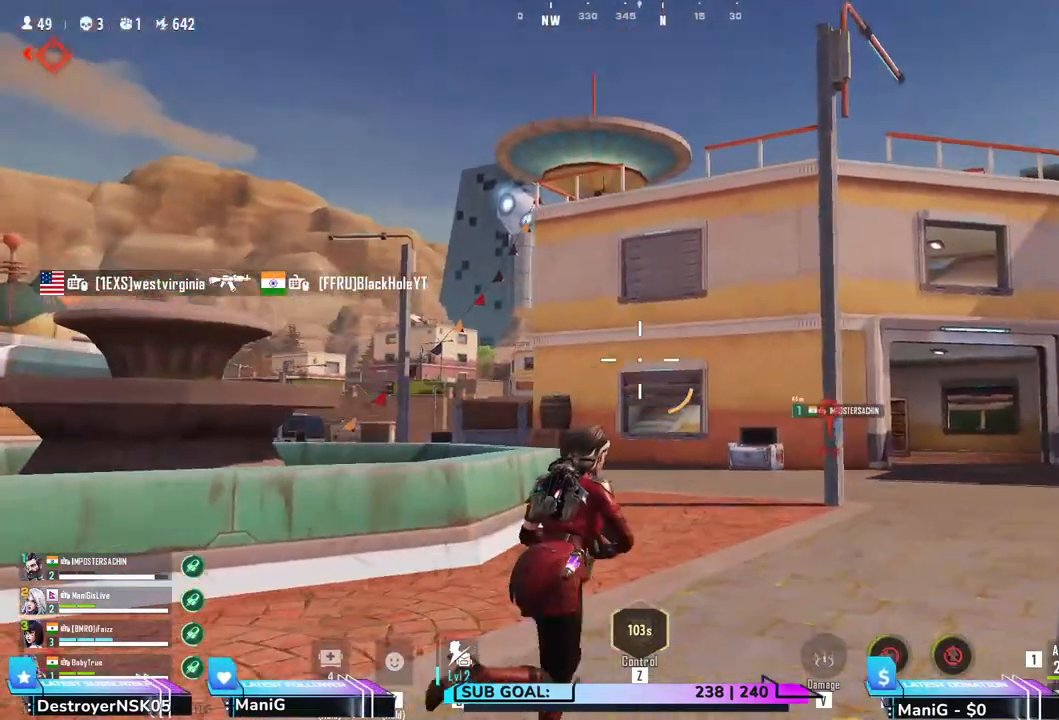
{"keys": ["shift", "w"], "mouse": [], "events": [[150, "d", "down"], [500, "d", "up"]]}
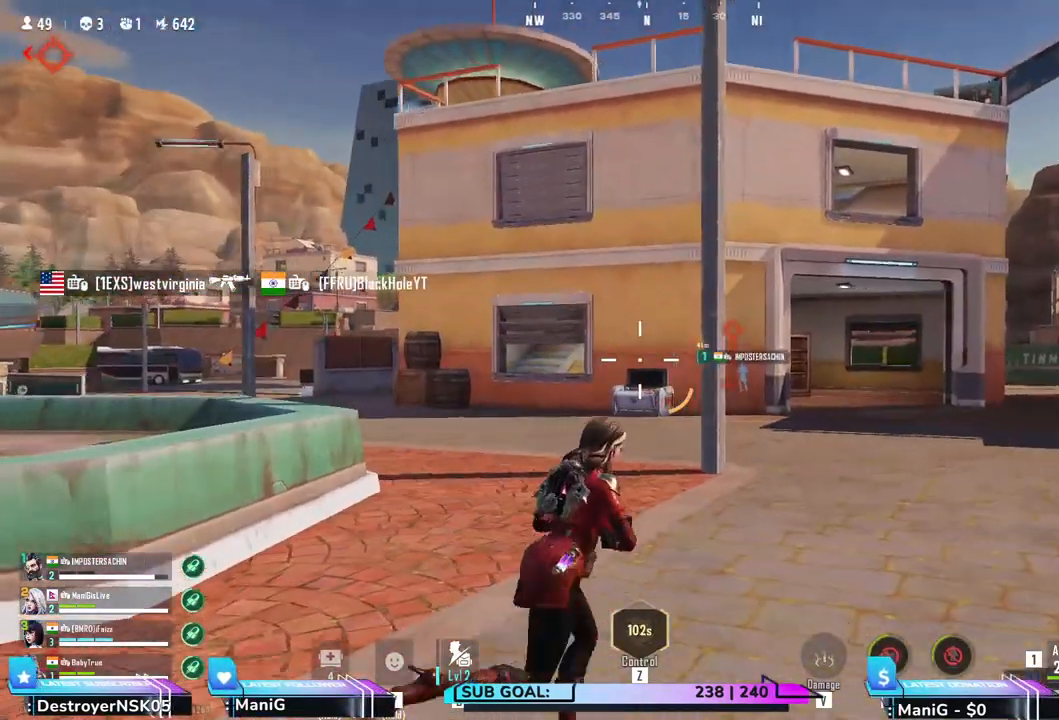
{"keys": ["d"], "mouse": [], "events": [[167, "d", "down"], [400, "w", "up"], [500, "shift", "up"]]}
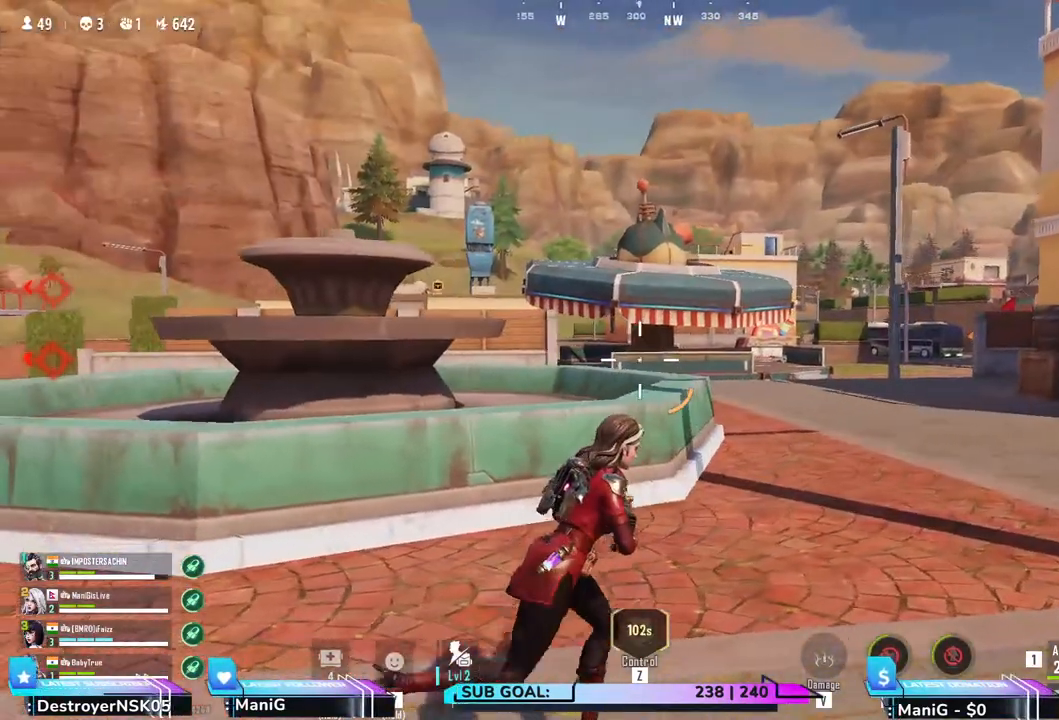
{"keys": ["d", "shift", "w"], "mouse": [], "events": [[317, "w", "down"], [383, "shift", "down"]]}
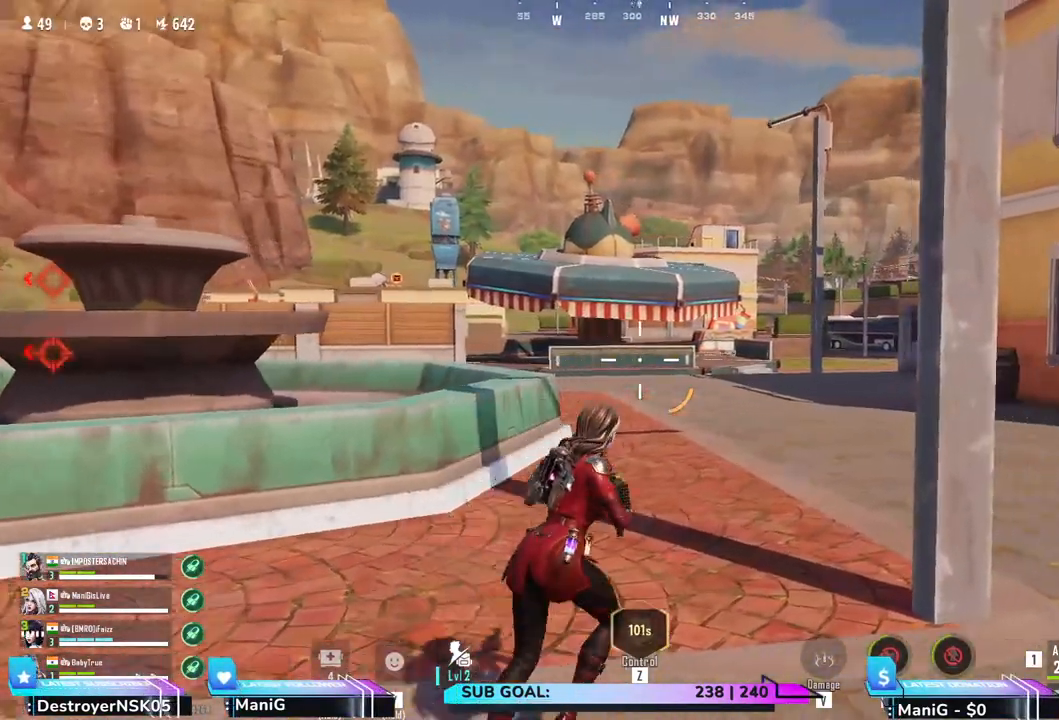
{"keys": ["shift", "w"], "mouse": [], "events": [[333, "d", "up"]]}
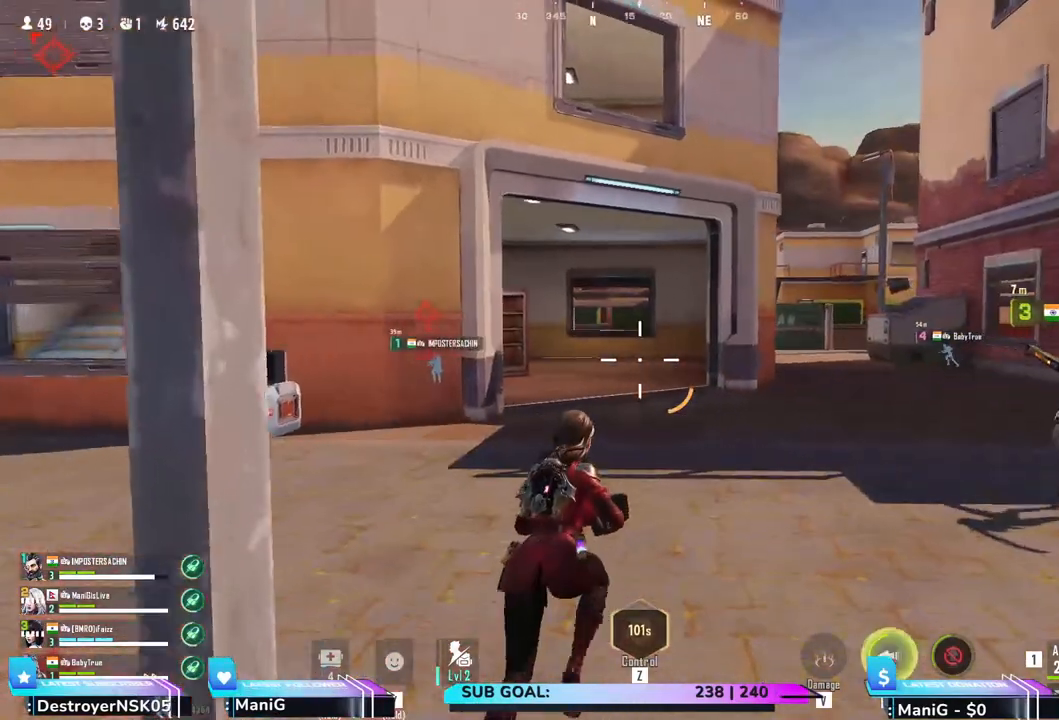
{"keys": ["d", "shift", "w"], "mouse": [], "events": [[300, "d", "down"]]}
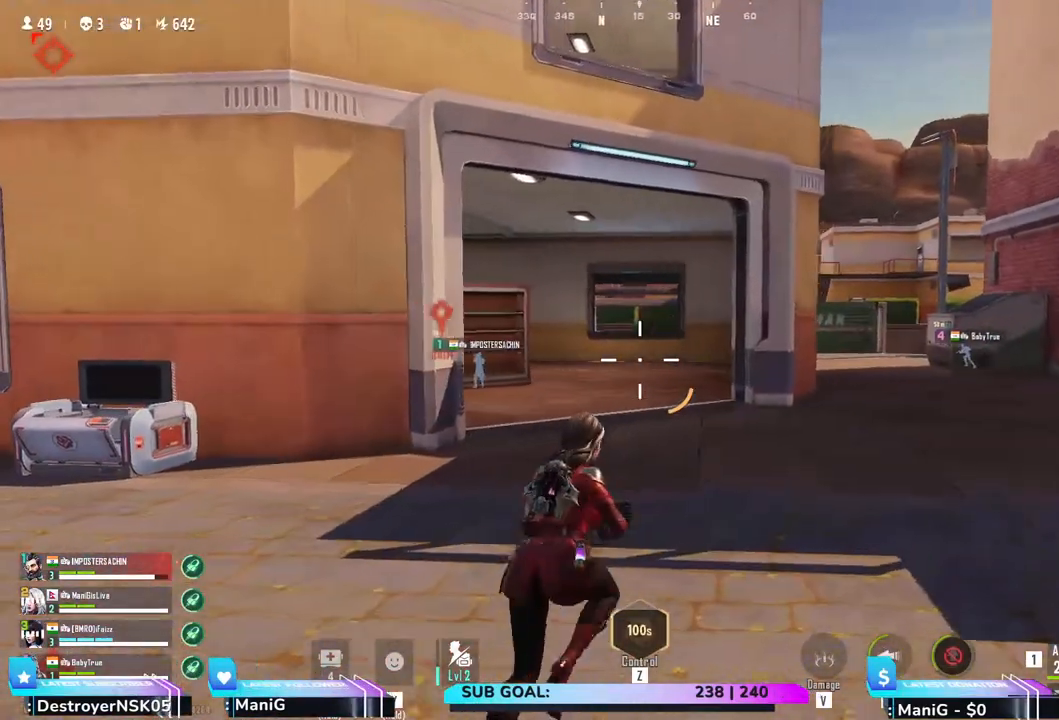
{"keys": ["d", "shift", "w"], "mouse": [], "events": []}
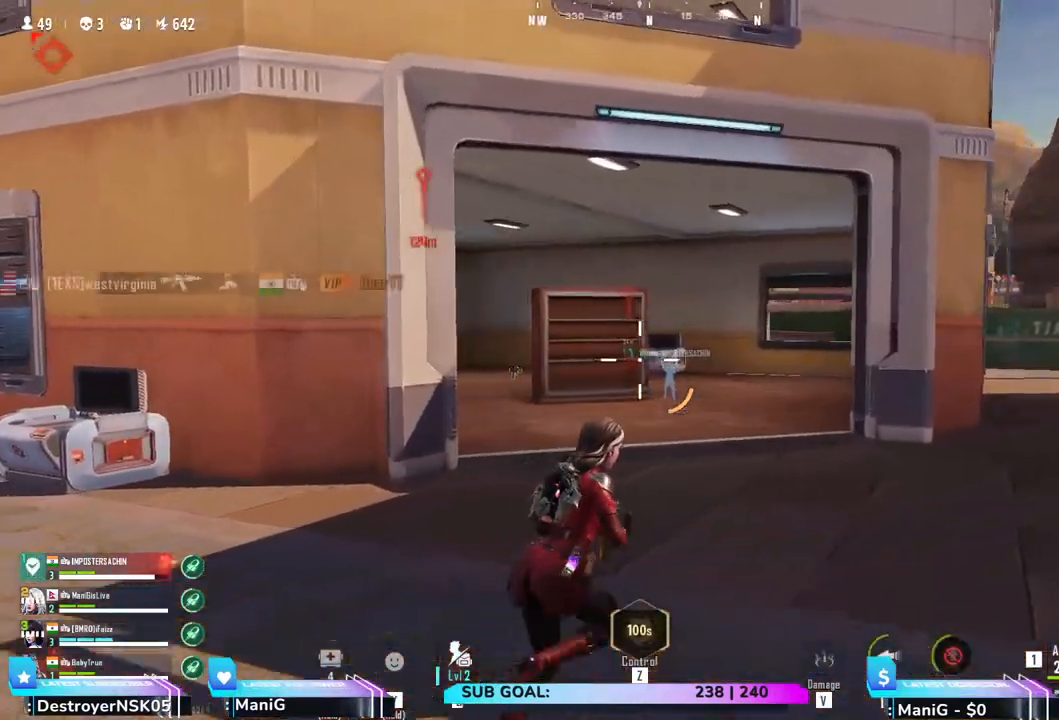
{"keys": ["d", "shift", "w"], "mouse": [], "events": [[100, "d", "up"], [200, "tab", "down"], [283, "d", "down"], [333, "tab", "up"]]}
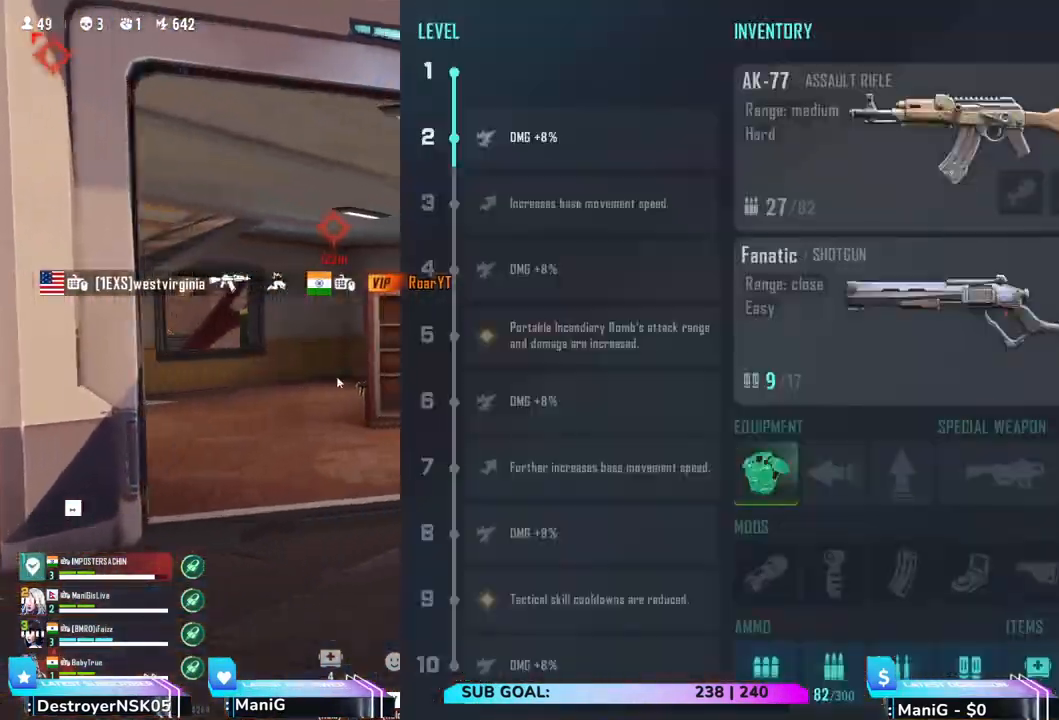
{"keys": ["shift", "w"], "mouse": [], "events": [[100, "tab", "down"], [233, "tab", "up"], [267, "d", "up"]]}
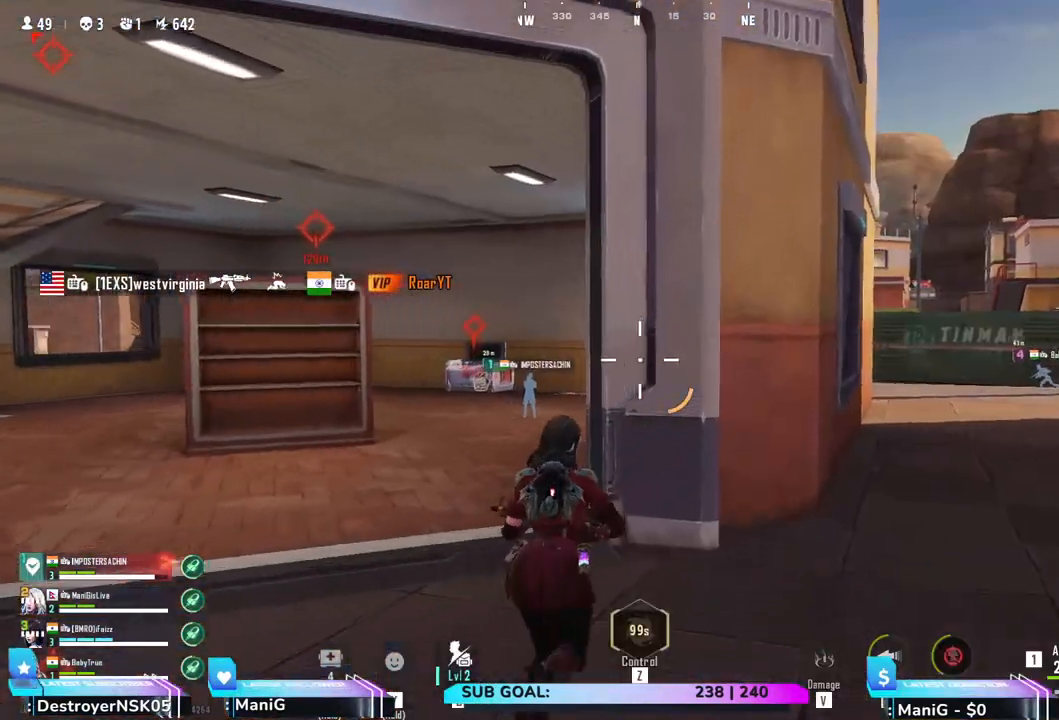
{"keys": ["shift", "w"], "mouse": [], "events": [[33, "d", "down"], [417, "d", "up"]]}
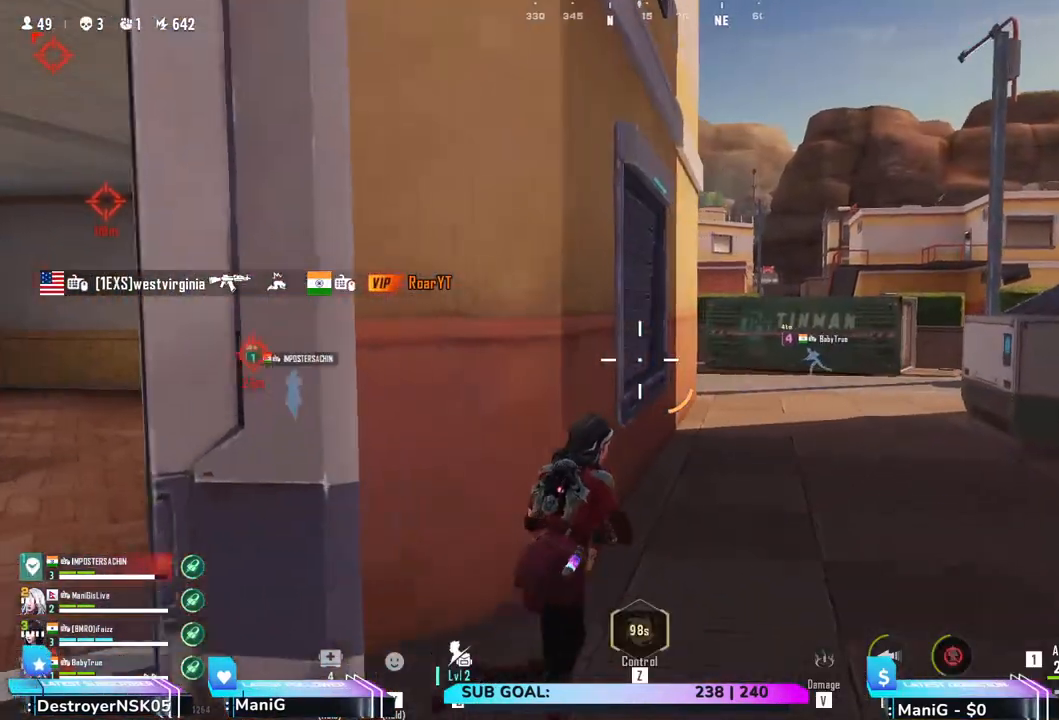
{"keys": ["d", "shift", "w"], "mouse": [], "events": [[150, "d", "down"], [350, "d", "up"], [467, "d", "down"]]}
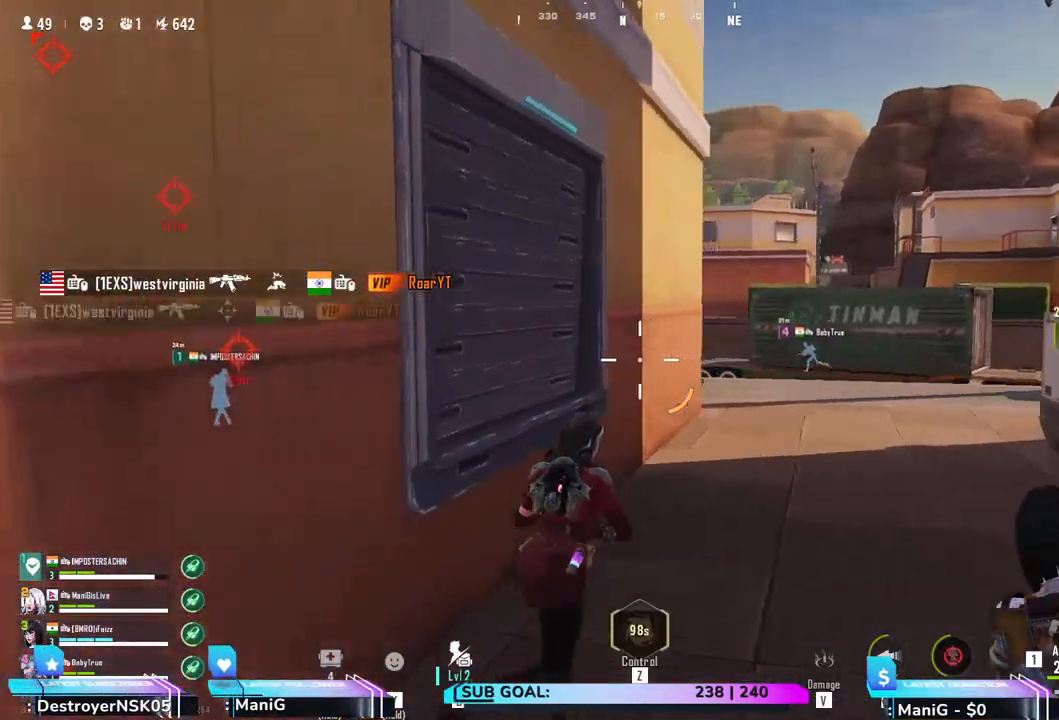
{"keys": ["d", "shift", "w"], "mouse": [], "events": []}
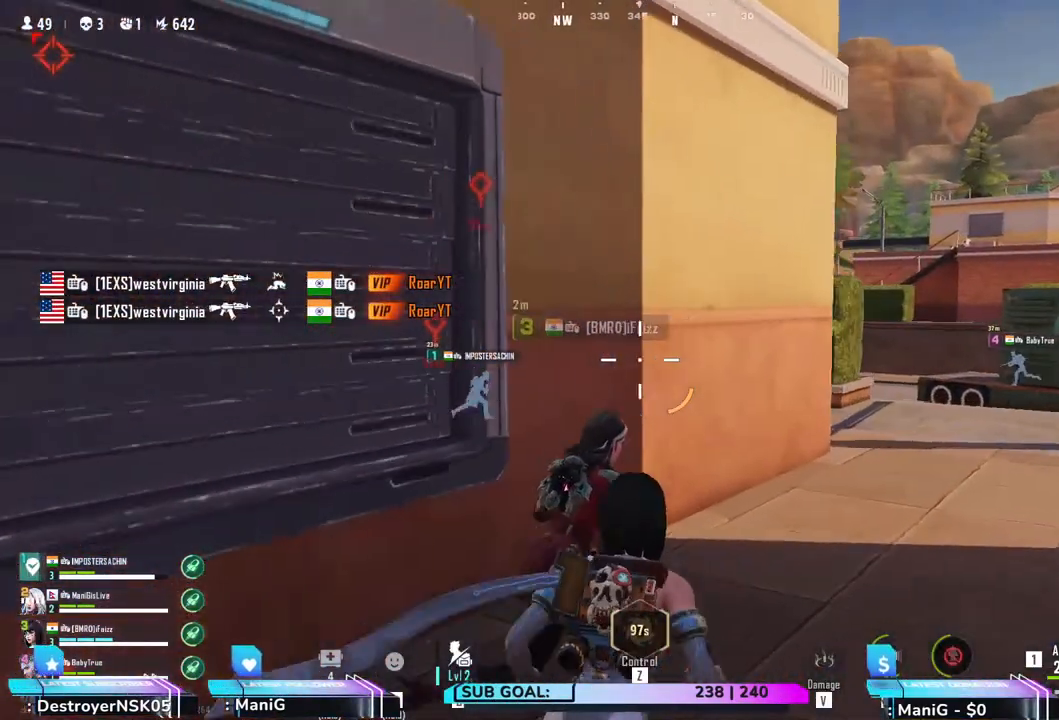
{"keys": ["d", "shift", "w"], "mouse": [], "events": []}
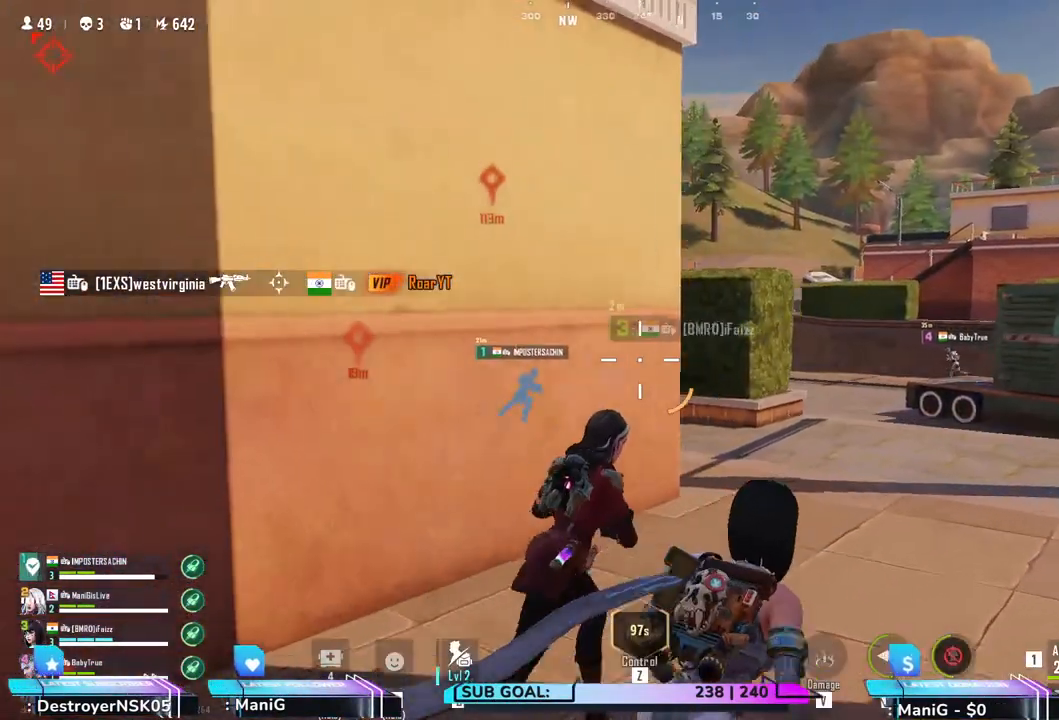
{"keys": ["d", "shift", "w"], "mouse": [], "events": []}
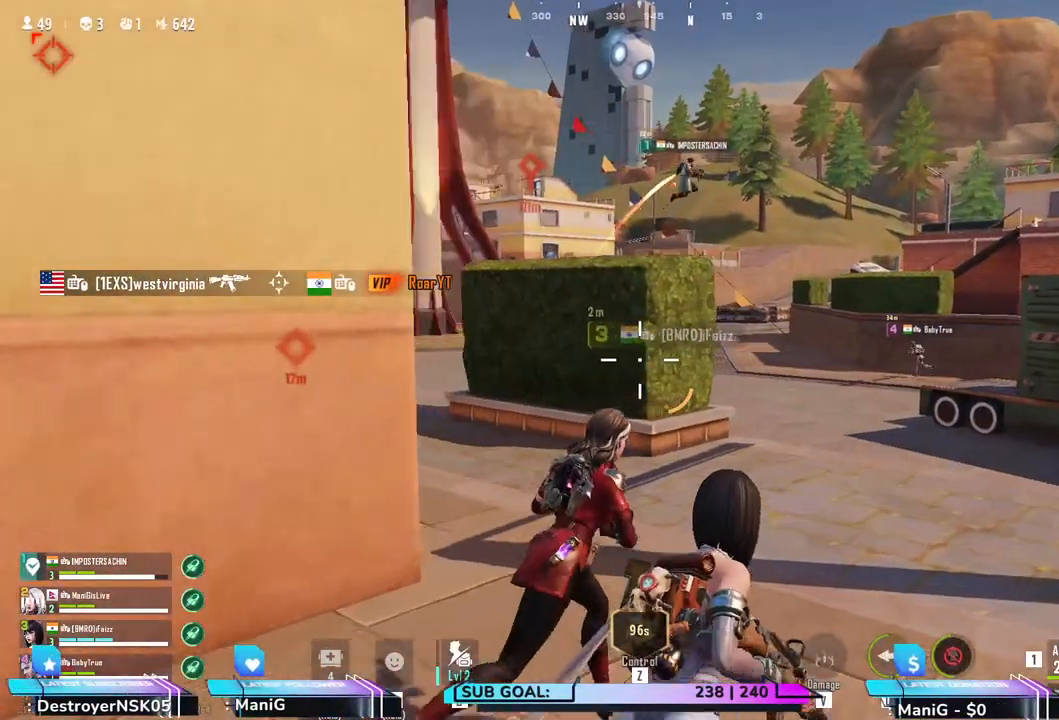
{"keys": ["d", "shift", "w"], "mouse": [], "events": []}
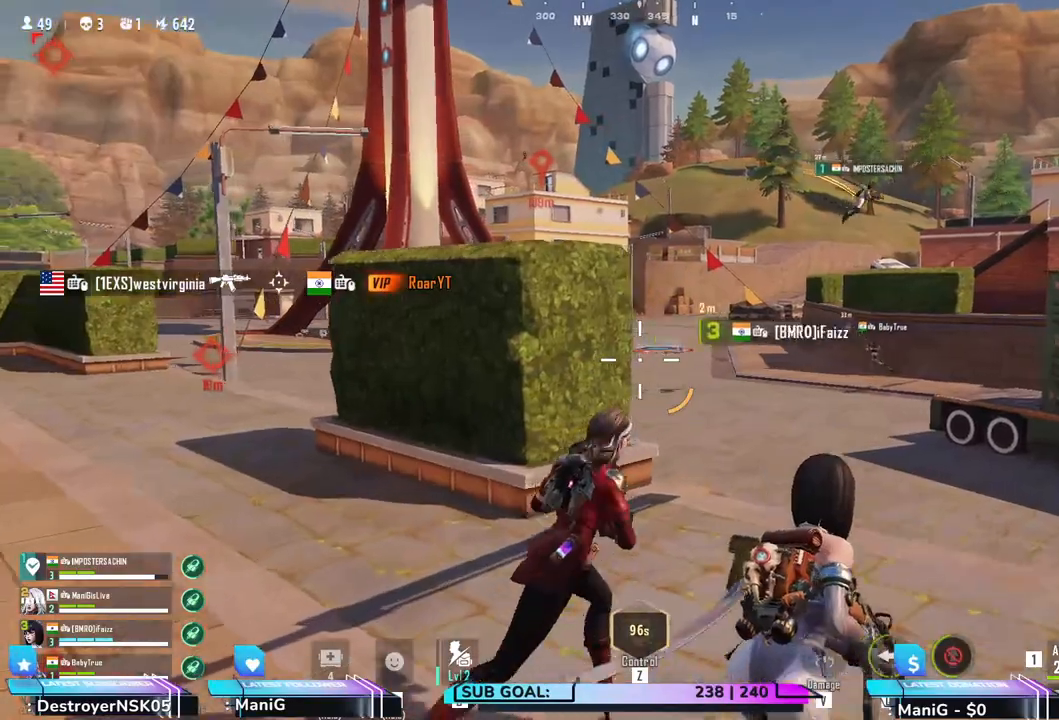
{"keys": ["d", "shift", "w"], "mouse": [], "events": []}
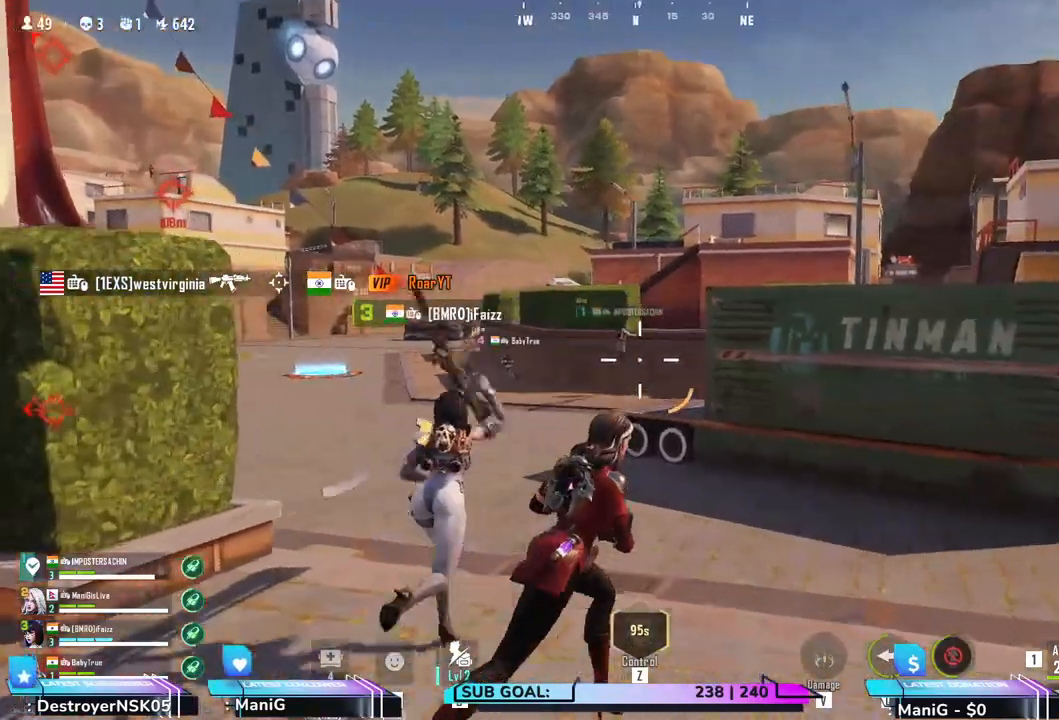
{"keys": ["d", "shift", "w"], "mouse": [], "events": [[33, "d", "up"], [367, "d", "down"]]}
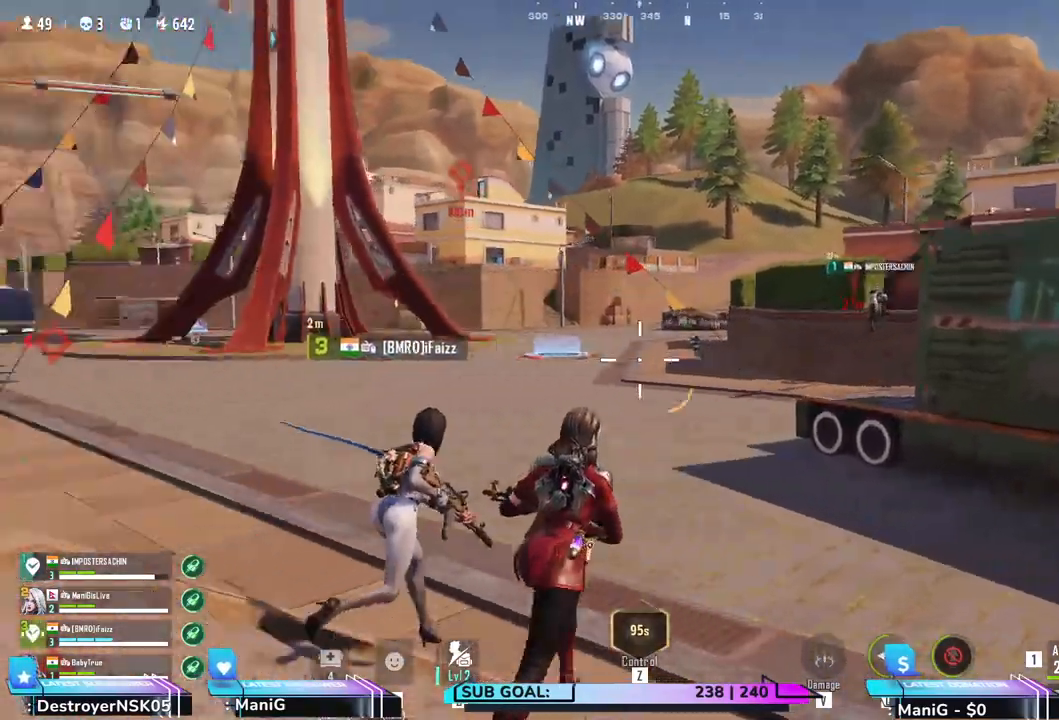
{"keys": ["d", "shift", "w"], "mouse": [], "events": []}
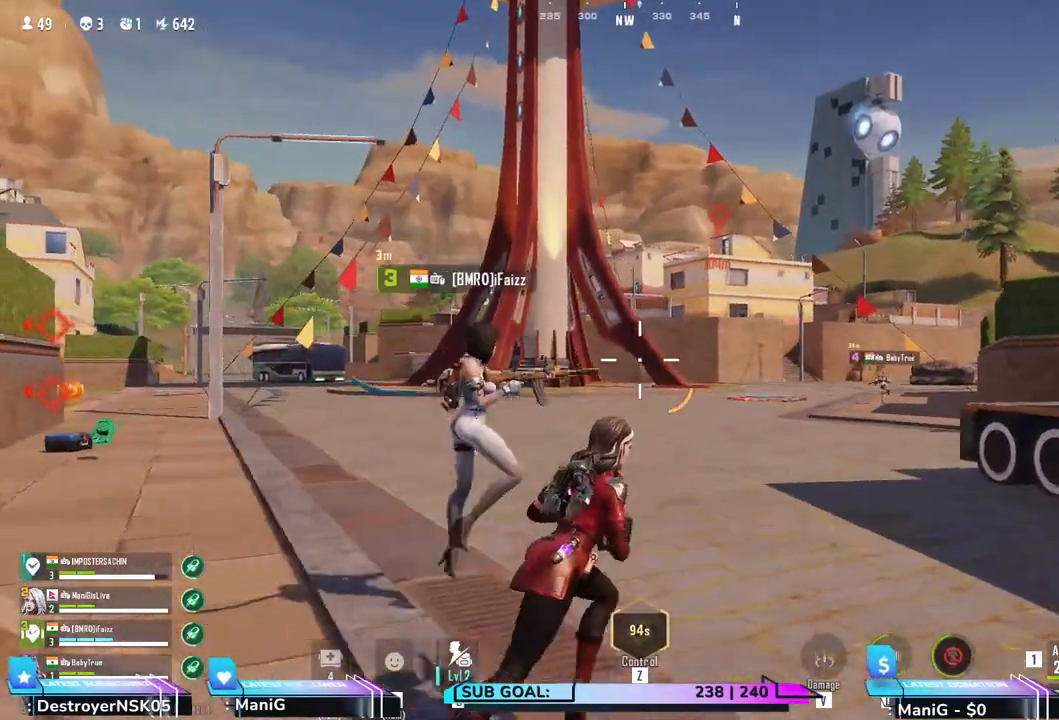
{"keys": ["d", "shift", "w"], "mouse": [], "events": []}
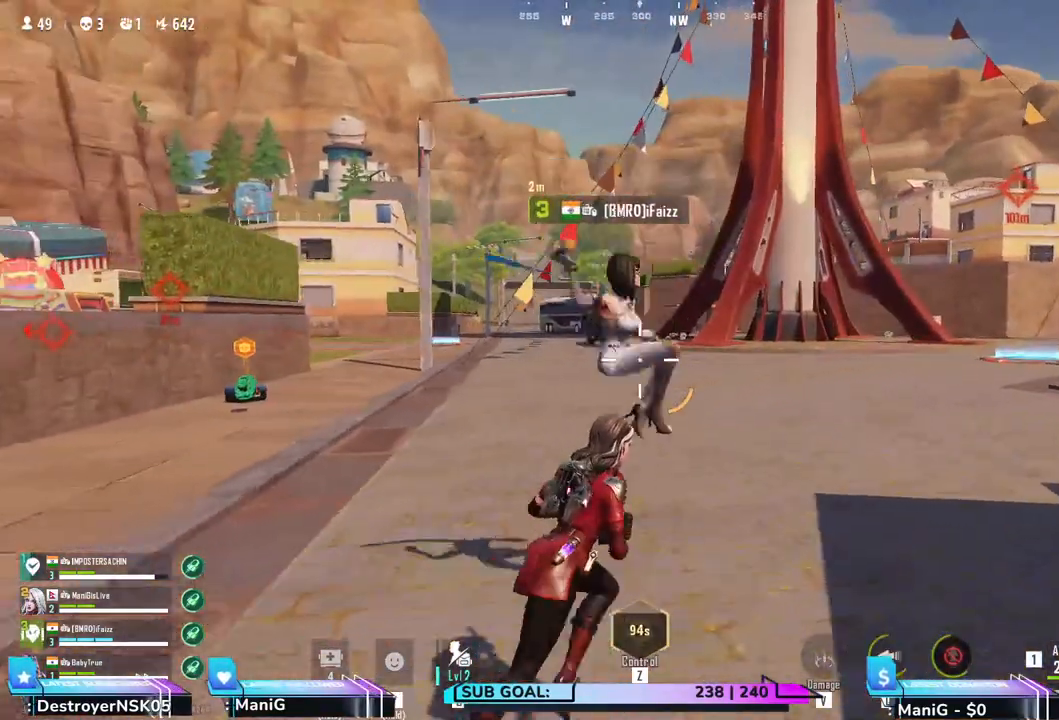
{"keys": ["shift", "w"], "mouse": [], "events": [[217, "d", "up"]]}
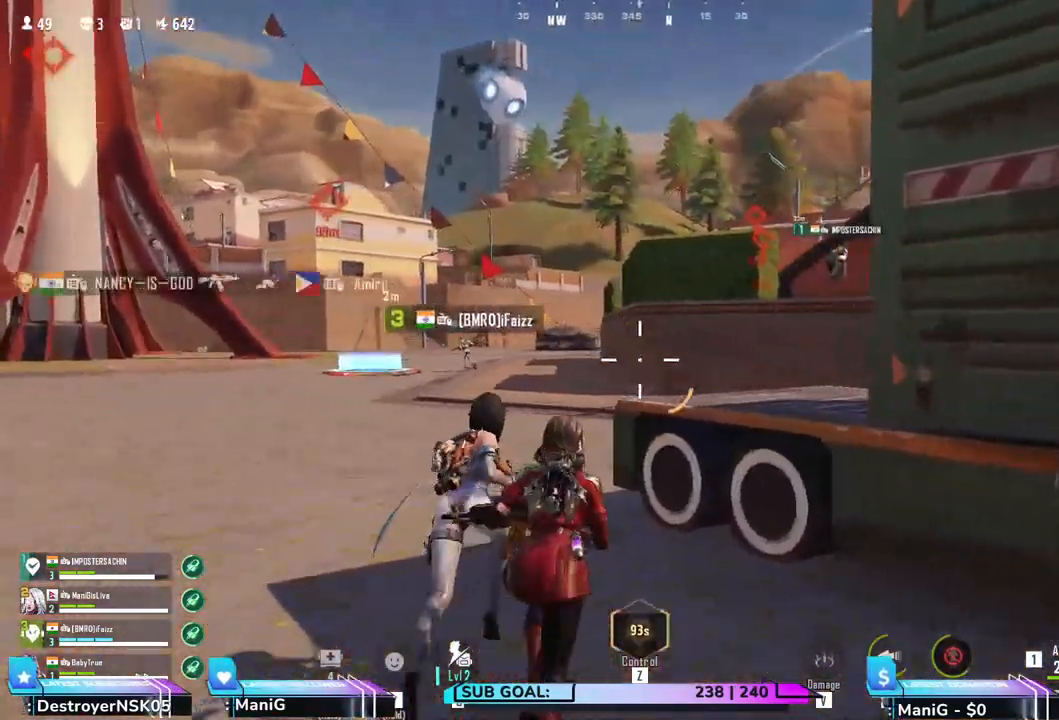
{"keys": ["shift", "w"], "mouse": [], "events": [[83, "a", "down"], [300, "a", "up"]]}
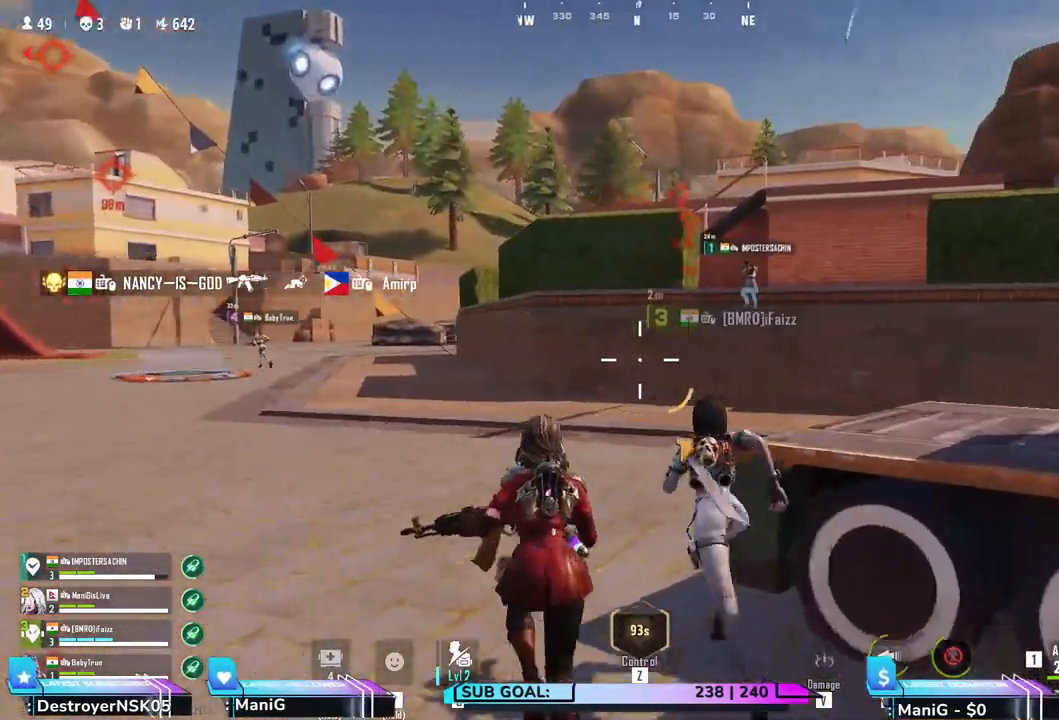
{"keys": ["shift", "w"], "mouse": [], "events": [[117, "a", "down"], [283, "a", "up"]]}
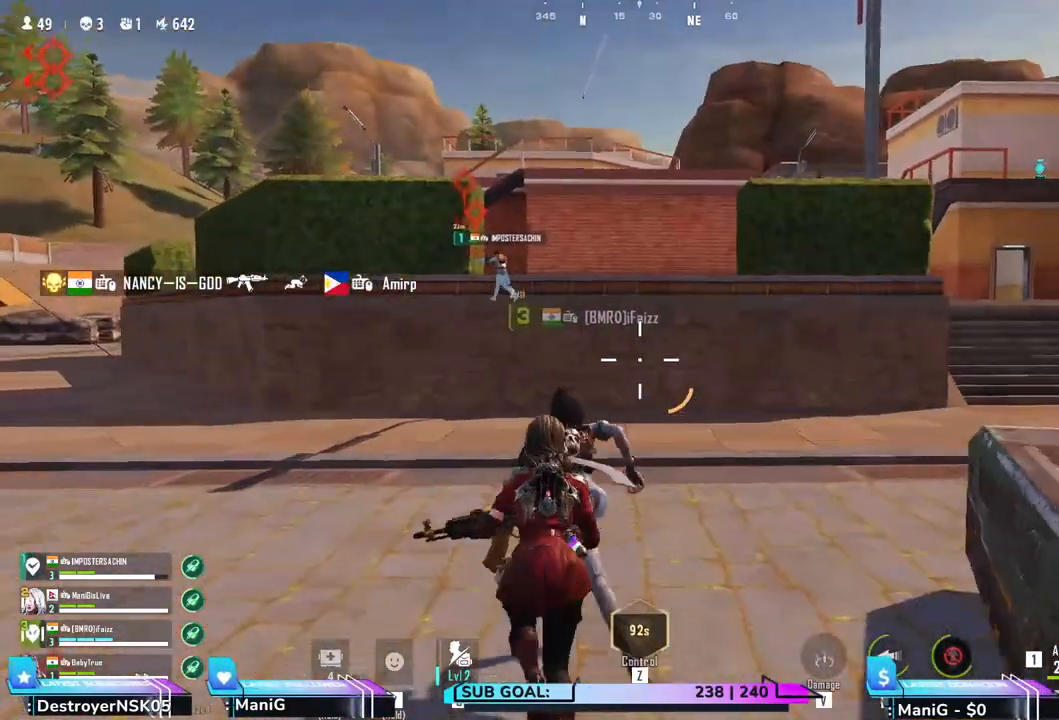
{"keys": ["d", "shift", "w"], "mouse": [], "events": [[300, "d", "down"]]}
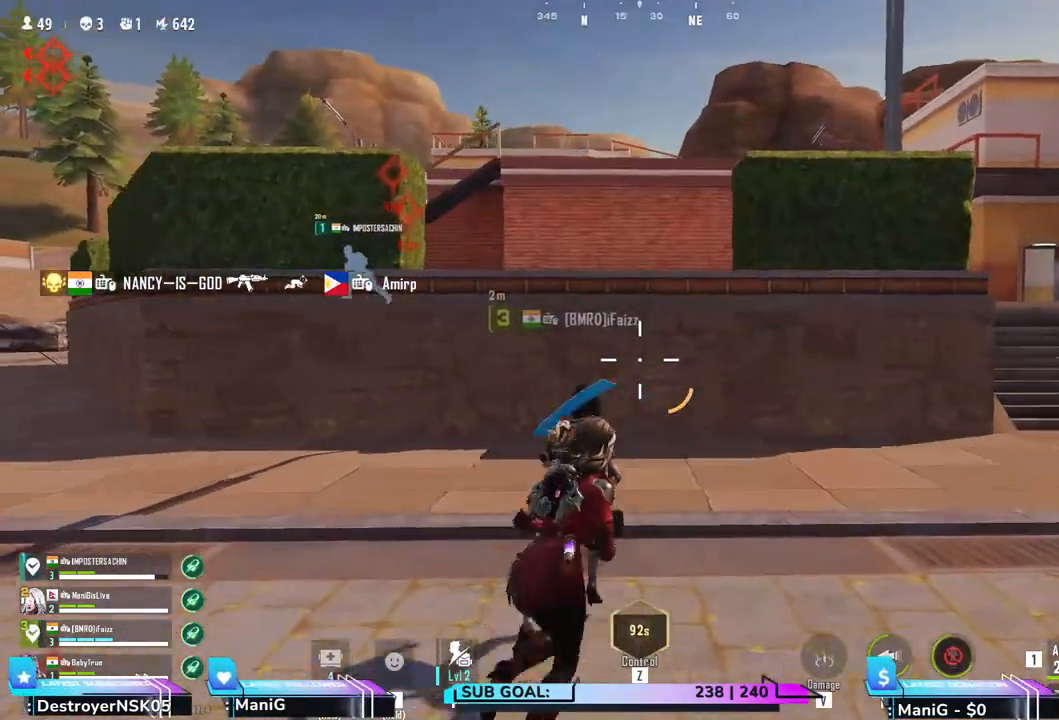
{"keys": ["d", "shift", "w"], "mouse": [], "events": []}
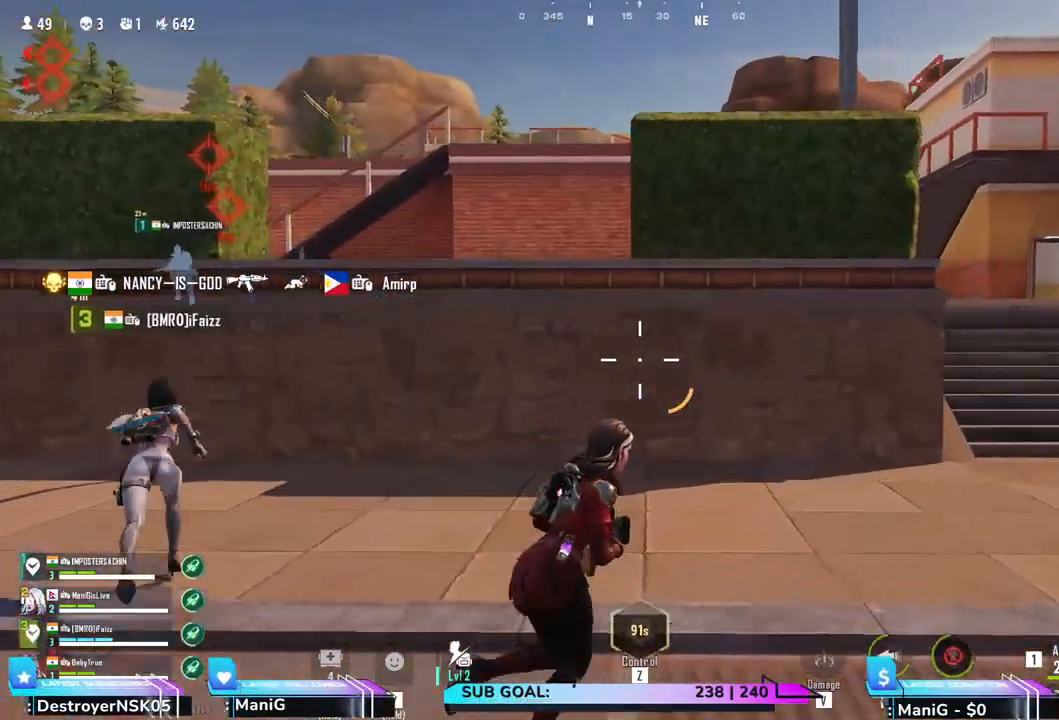
{"keys": ["d", "shift", "w"], "mouse": [], "events": []}